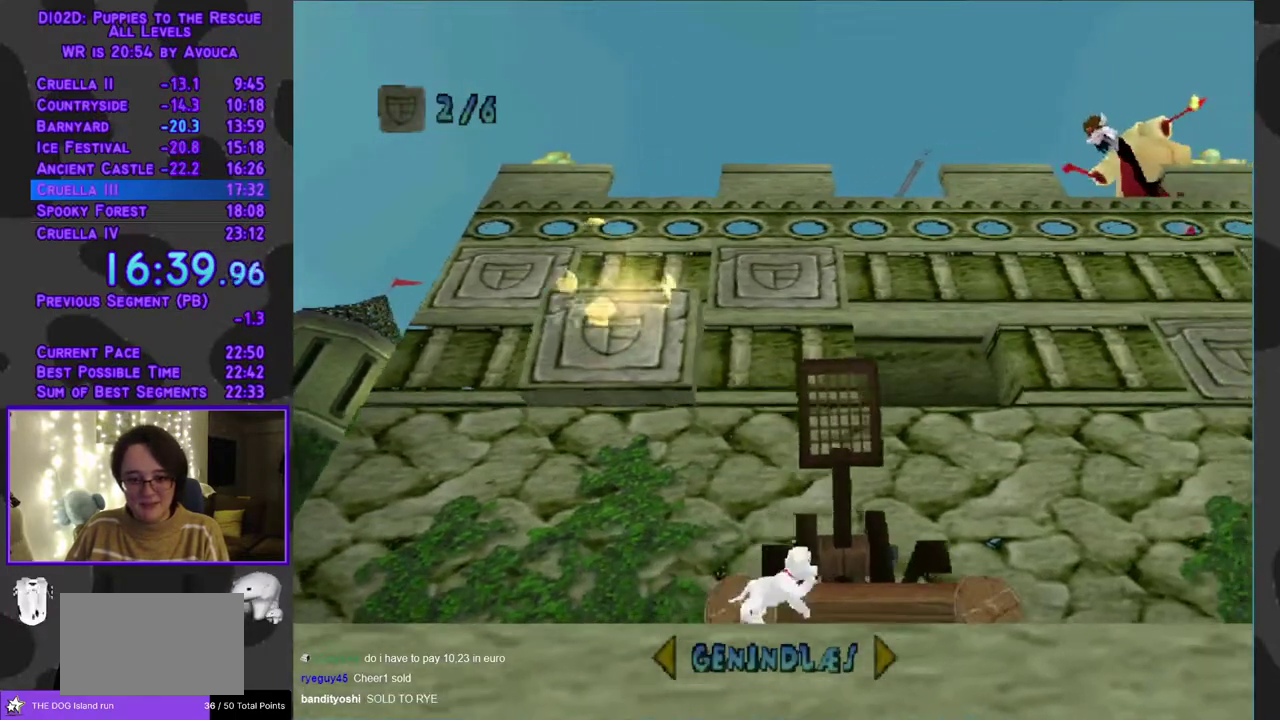
Gameplay with a controller (Xbox layout); each line is a JSON object with the inputs held at the frame after it. "events" lists button and stick changes between this image and that frame as [ms after this image, input, new state], when the widget could be followed in between. Not read: L3 R3 left_stick right_stick.
{"buttons": ["DPAD_RIGHT"], "events": []}
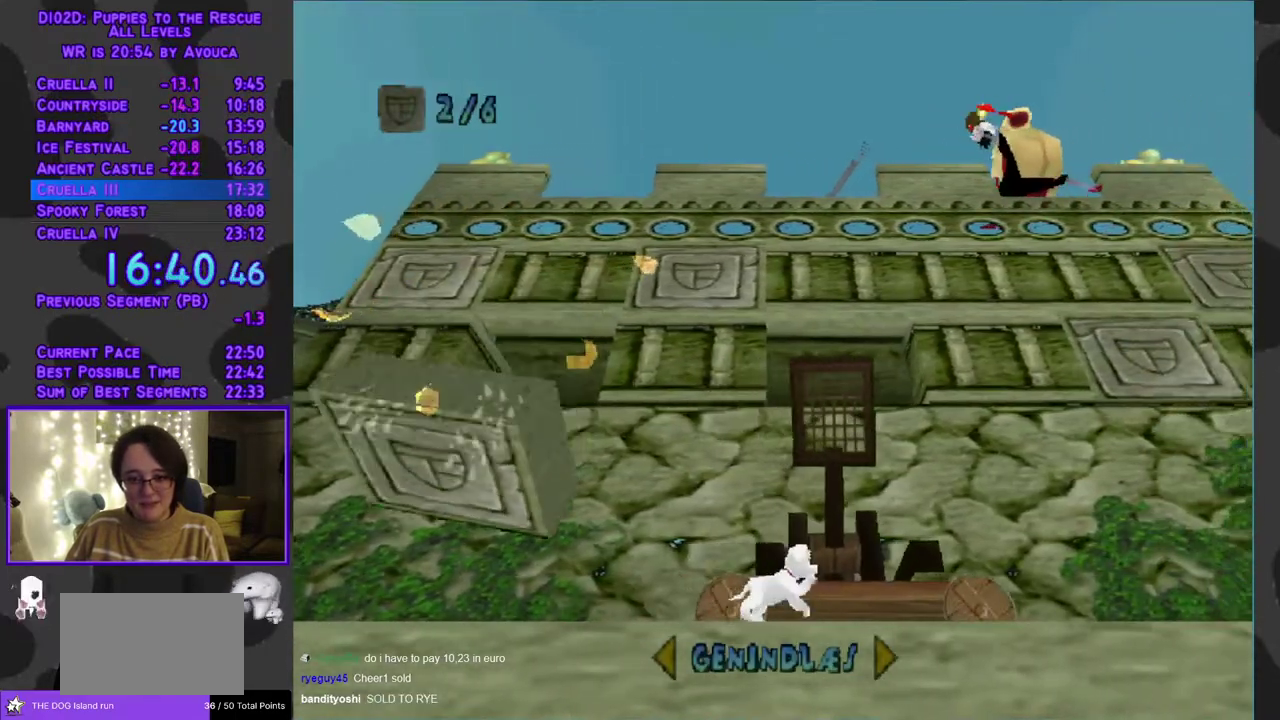
{"buttons": ["DPAD_RIGHT"], "events": []}
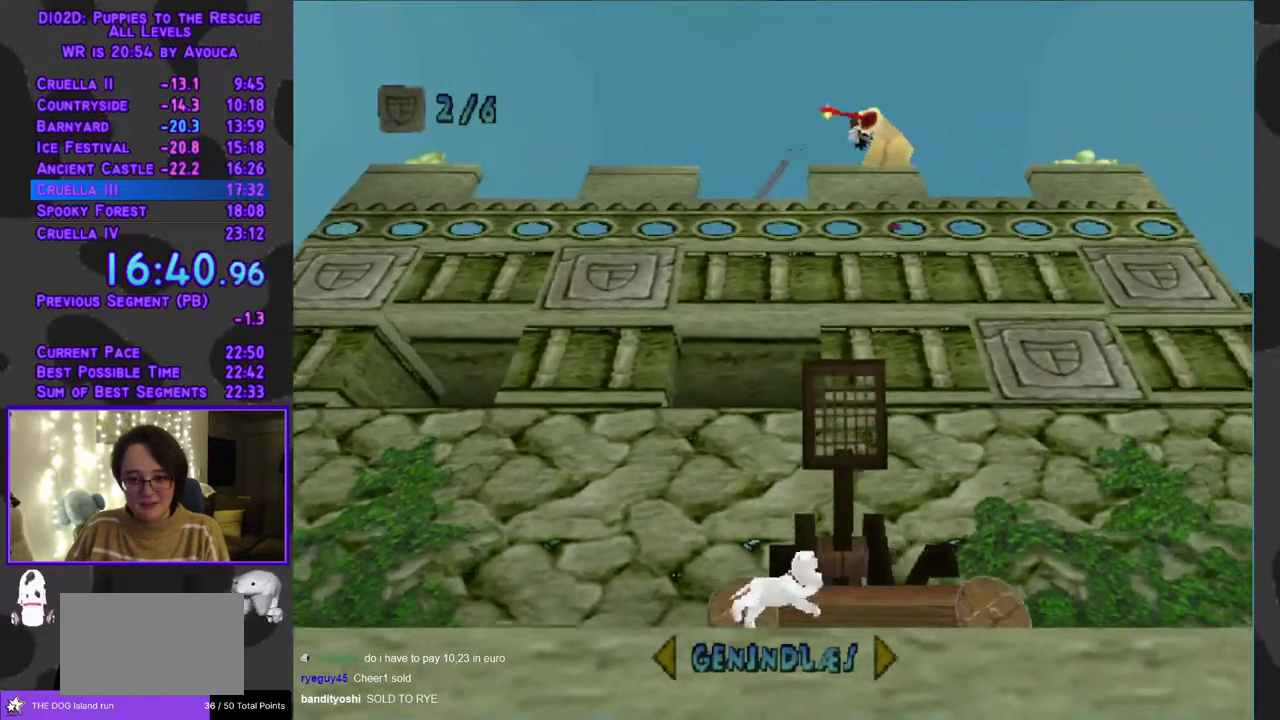
{"buttons": [], "events": [[117, "DPAD_RIGHT", "up"]]}
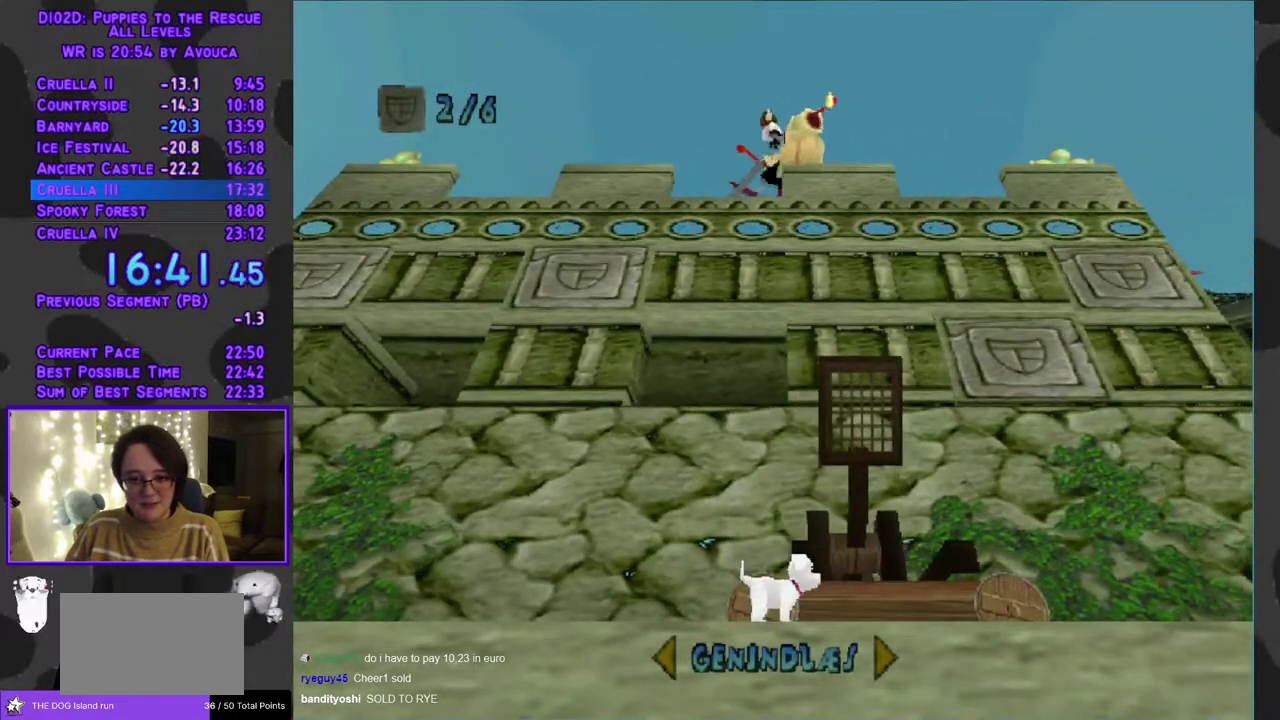
{"buttons": [], "events": []}
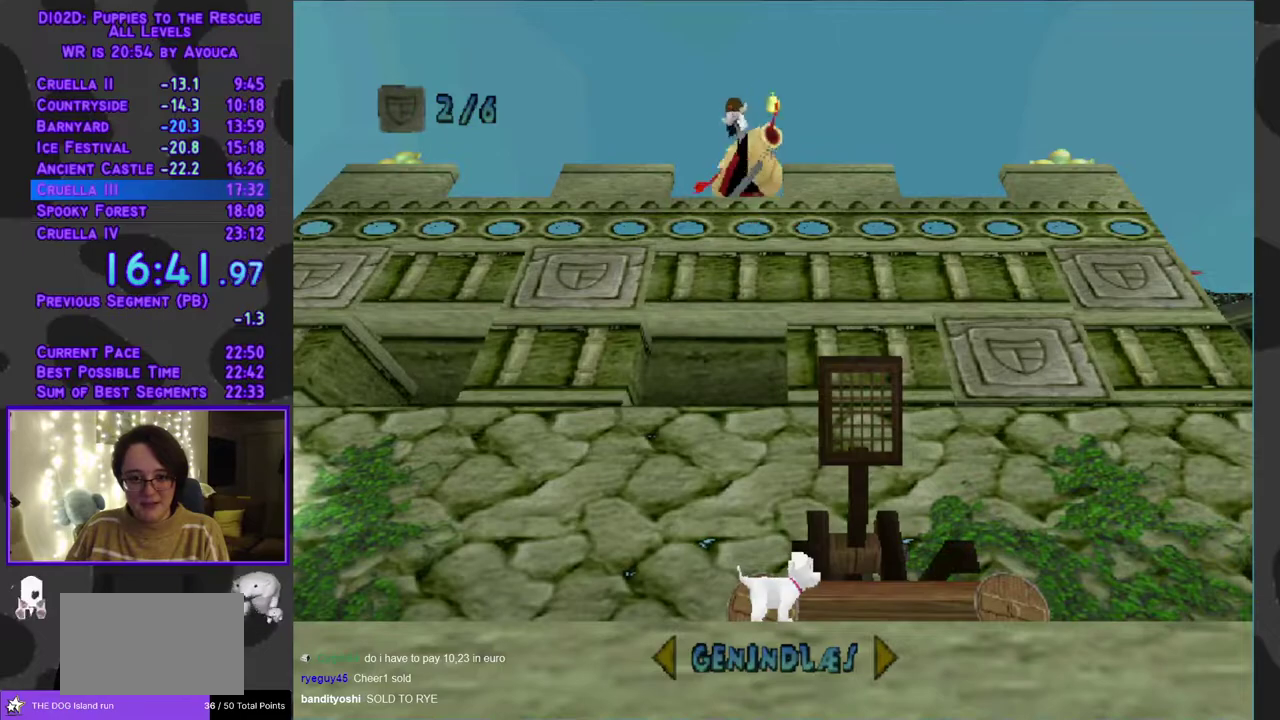
{"buttons": [], "events": []}
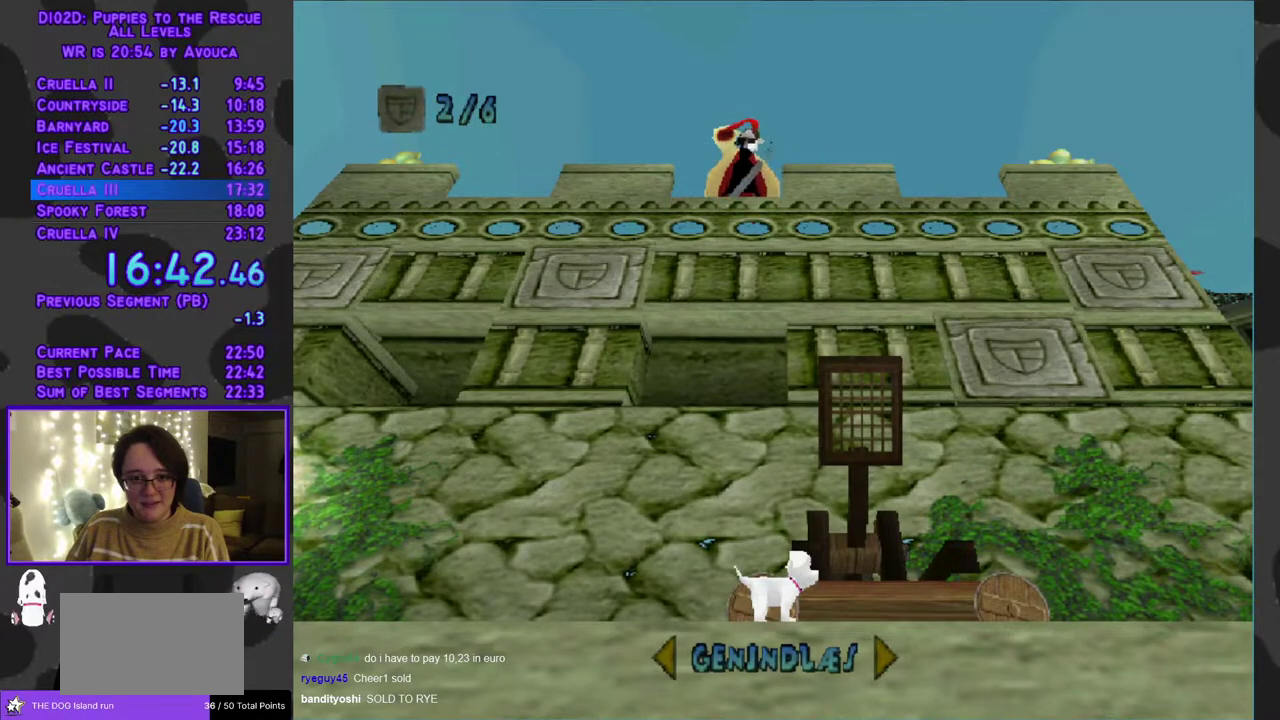
{"buttons": ["DPAD_RIGHT"], "events": [[367, "DPAD_RIGHT", "down"]]}
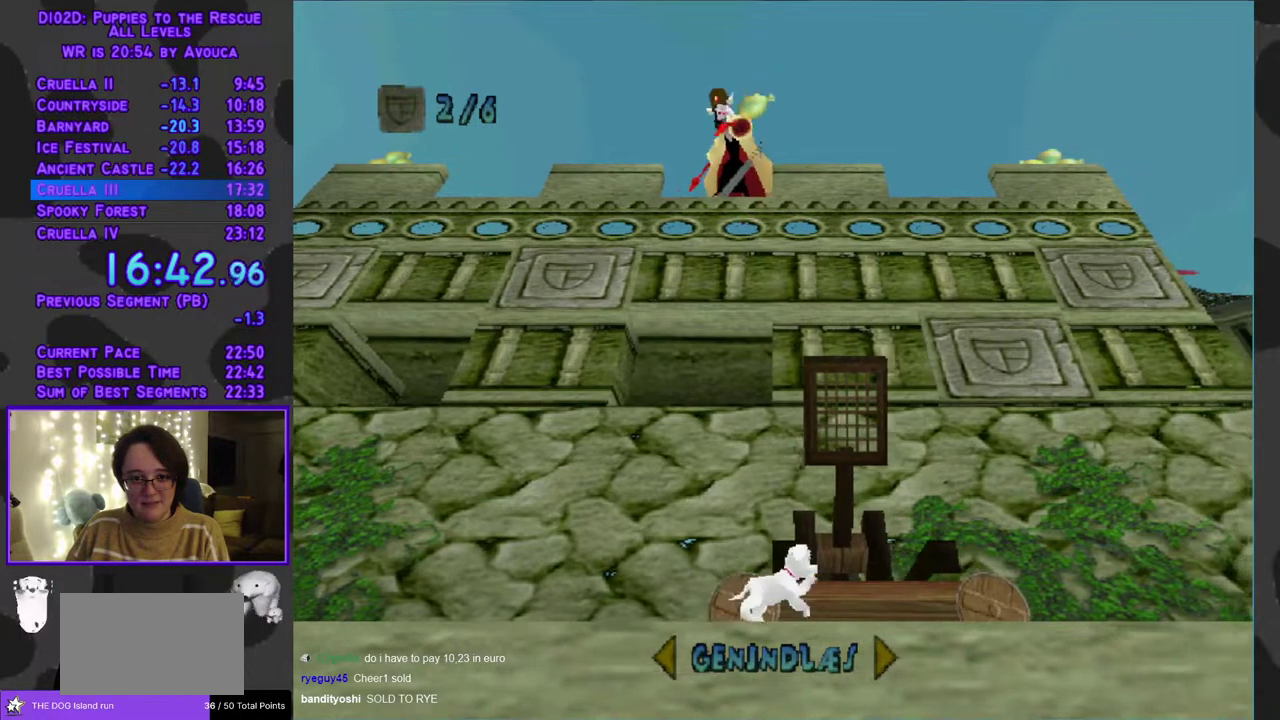
{"buttons": ["DPAD_RIGHT"], "events": []}
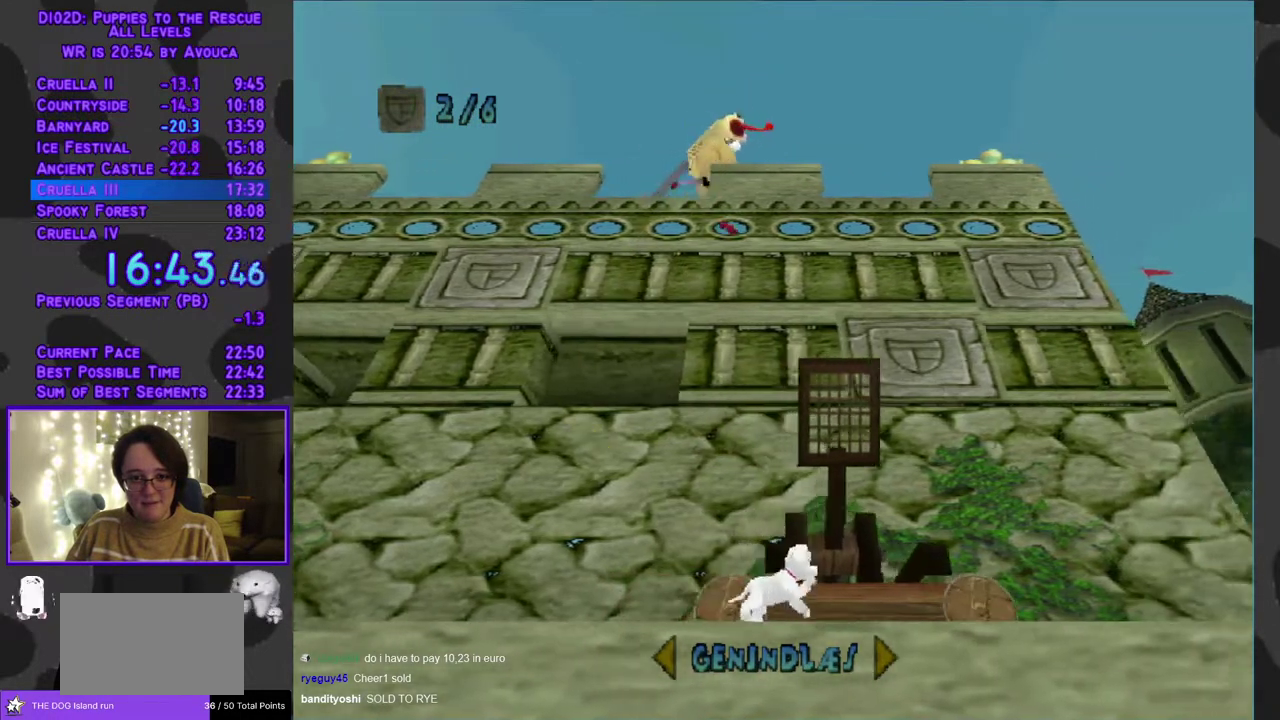
{"buttons": ["DPAD_RIGHT"], "events": []}
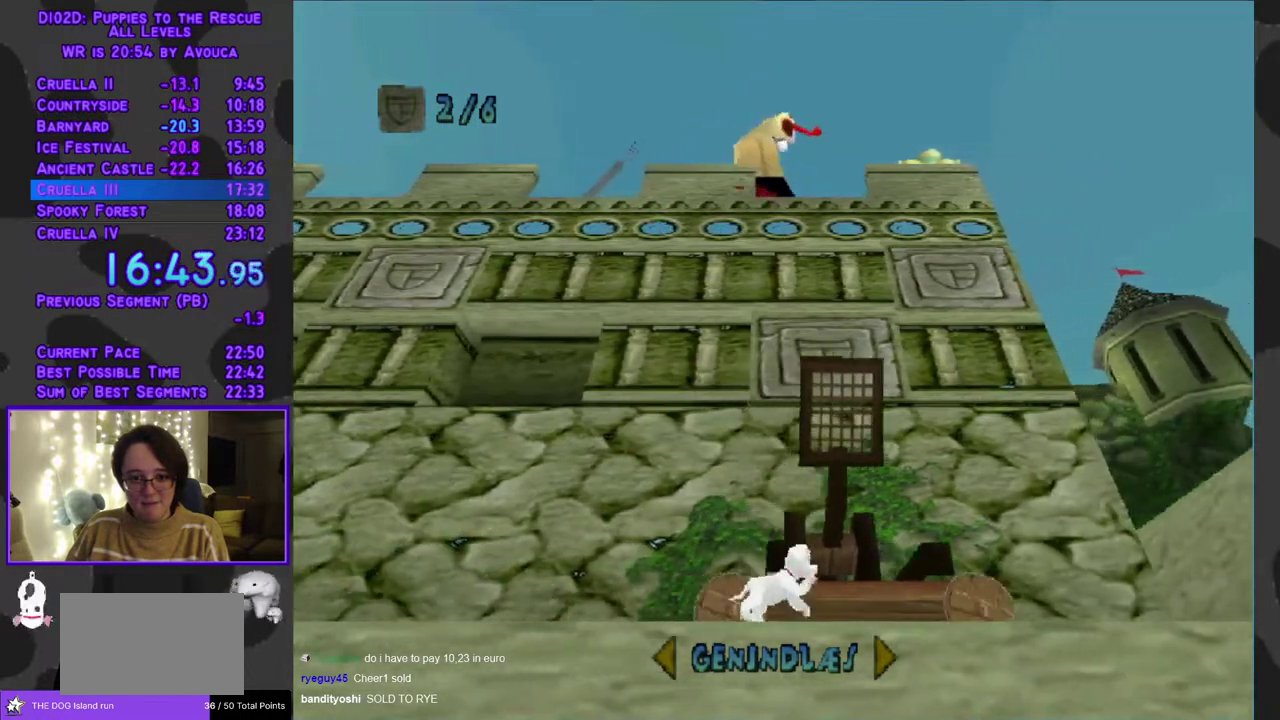
{"buttons": ["DPAD_RIGHT"], "events": []}
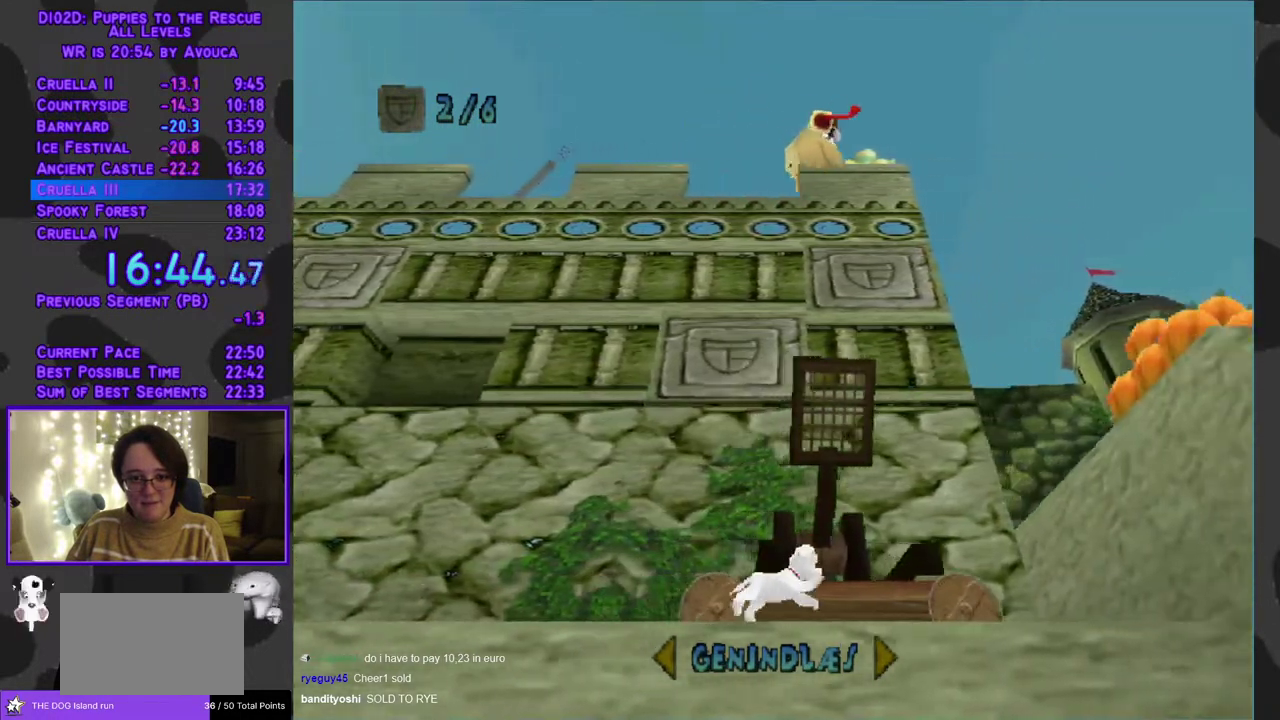
{"buttons": ["DPAD_RIGHT"], "events": [[283, "A", "down"], [417, "A", "up"]]}
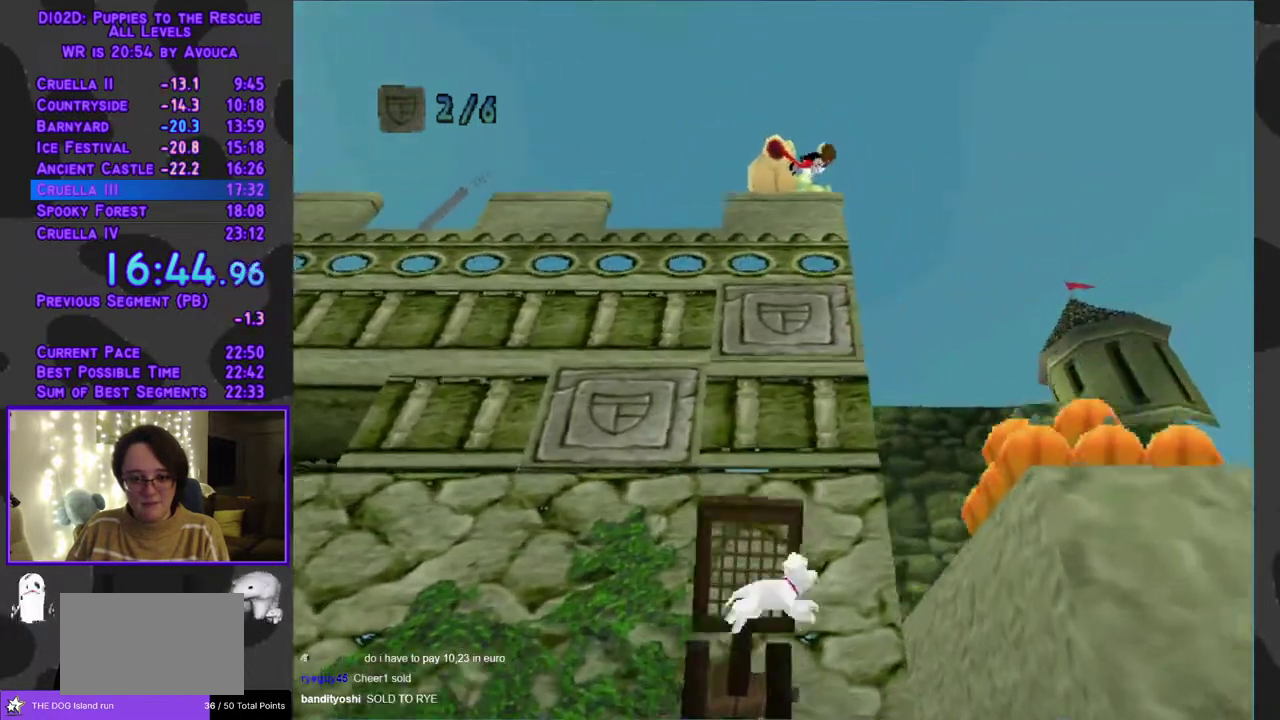
{"buttons": ["DPAD_LEFT"], "events": [[33, "DPAD_RIGHT", "up"], [283, "DPAD_LEFT", "down"]]}
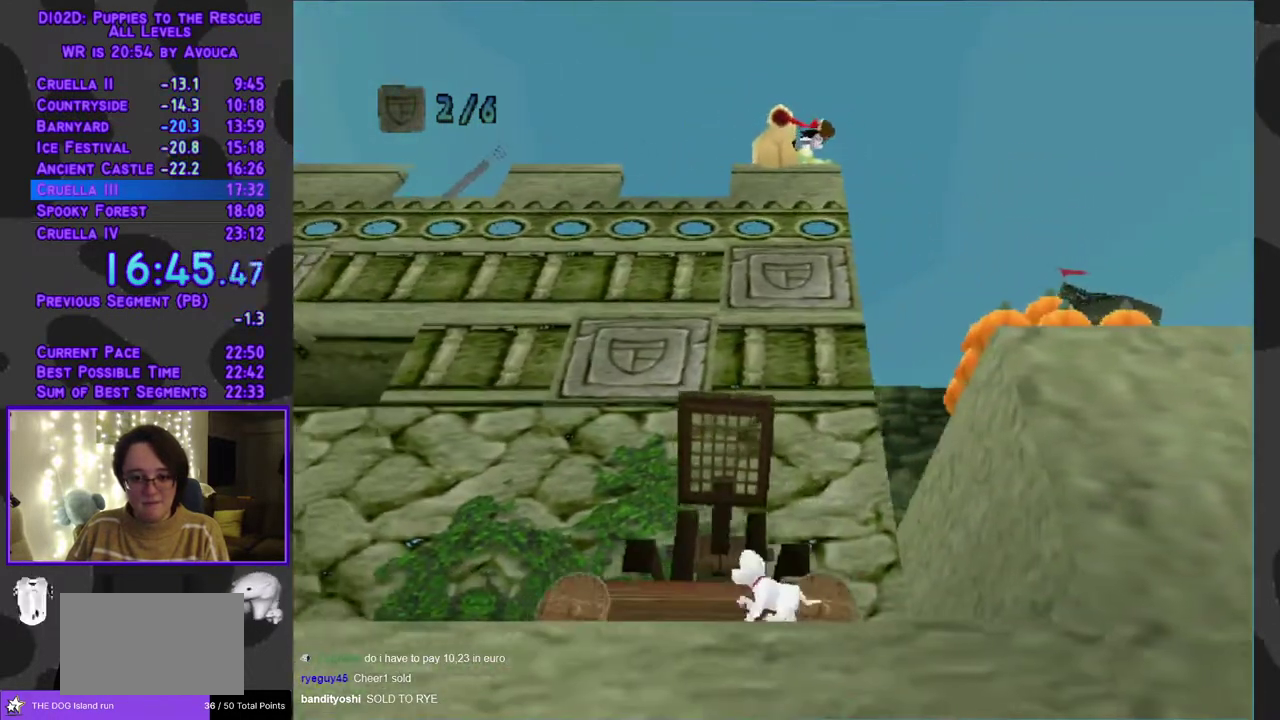
{"buttons": ["A", "DPAD_LEFT"], "events": [[433, "A", "down"]]}
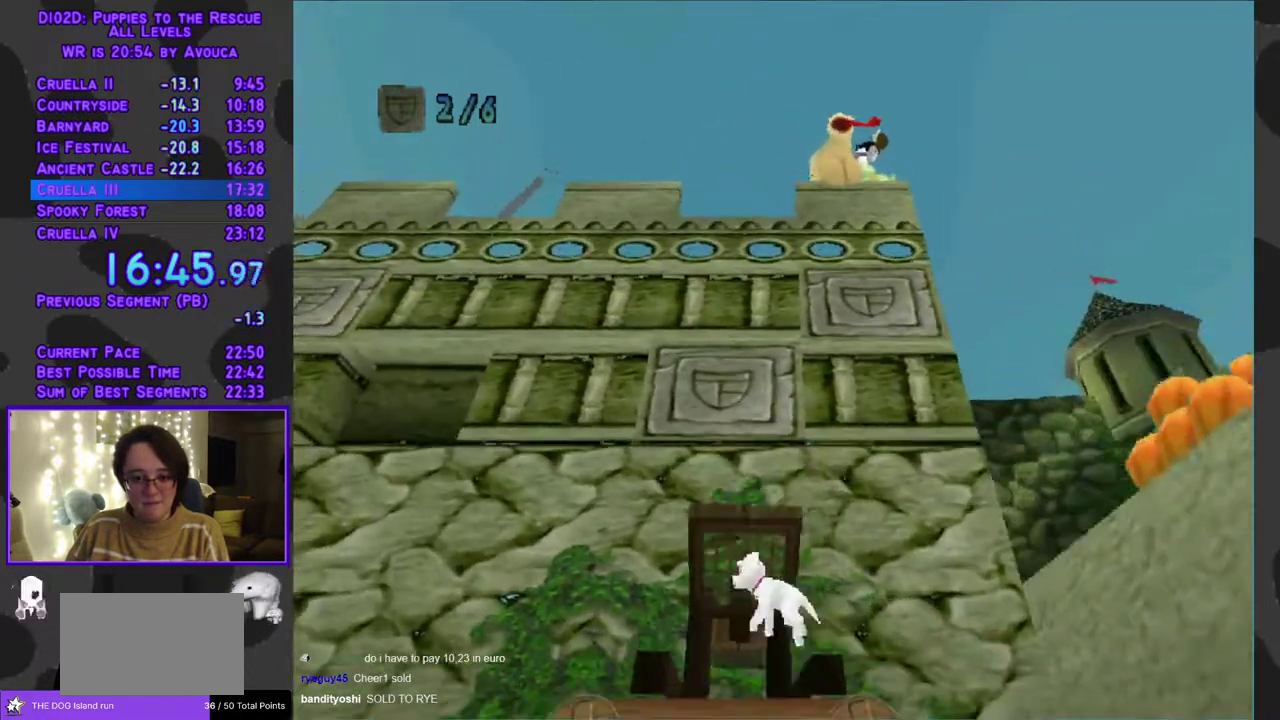
{"buttons": ["DPAD_RIGHT"], "events": [[117, "A", "up"], [333, "DPAD_LEFT", "up"], [467, "DPAD_RIGHT", "down"]]}
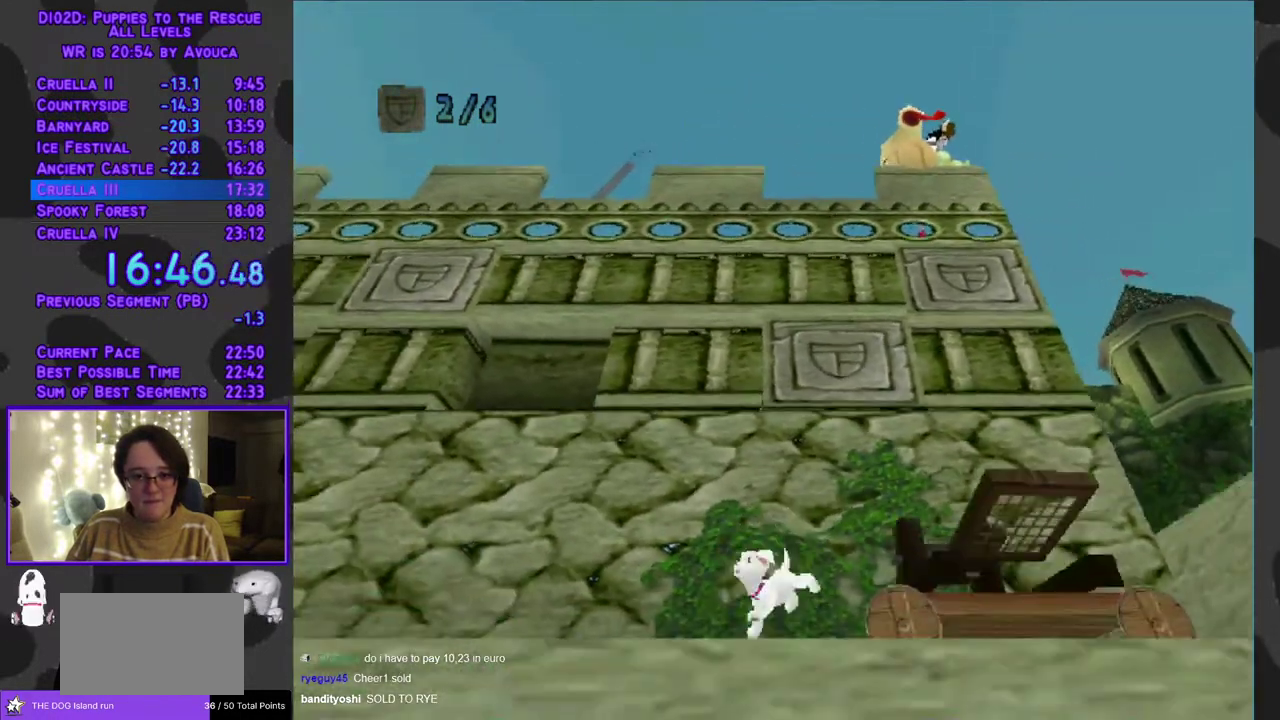
{"buttons": ["B", "DPAD_RIGHT"], "events": [[67, "B", "down"]]}
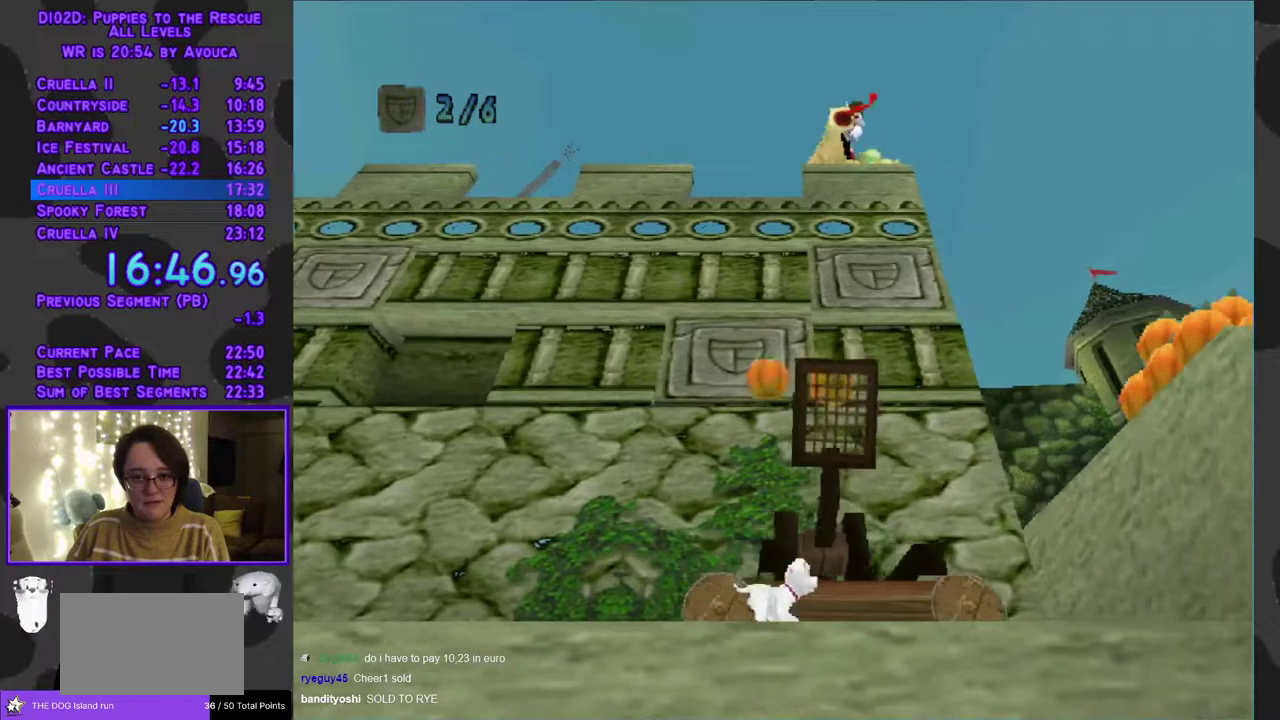
{"buttons": ["DPAD_RIGHT"], "events": [[267, "B", "up"]]}
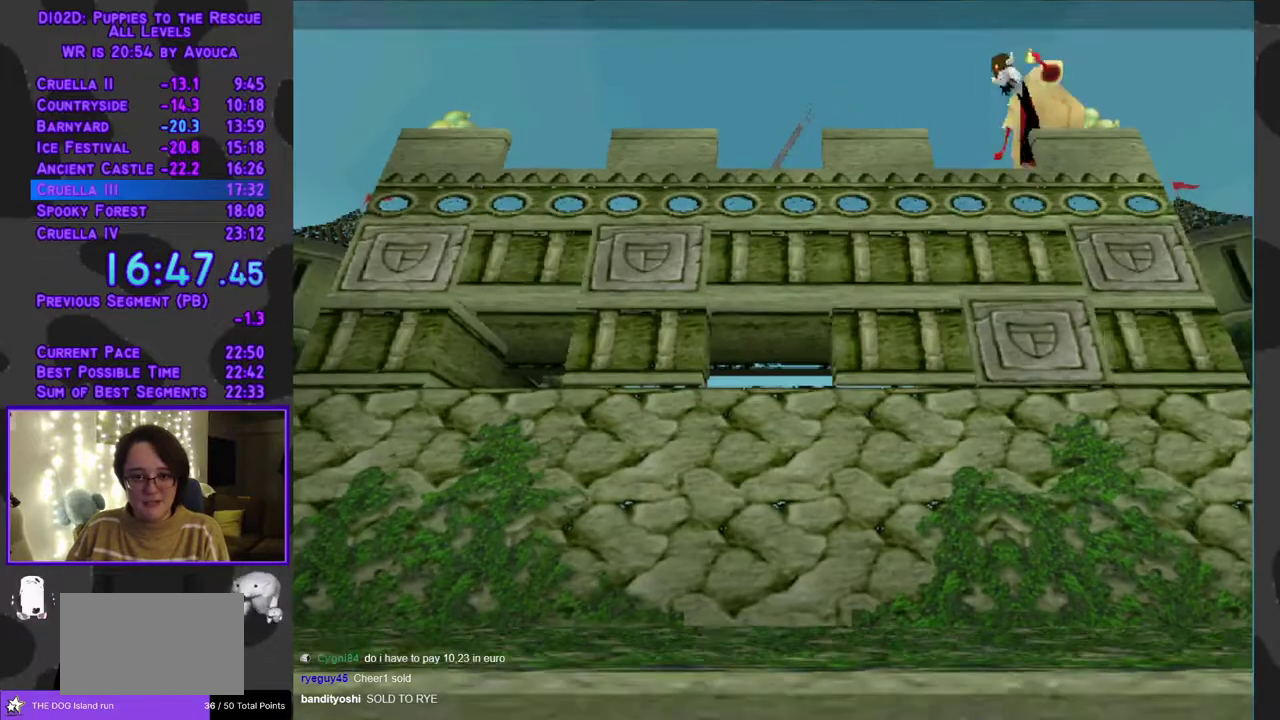
{"buttons": ["DPAD_RIGHT"], "events": [[233, "A", "down"], [317, "A", "up"], [367, "A", "down"], [467, "A", "up"]]}
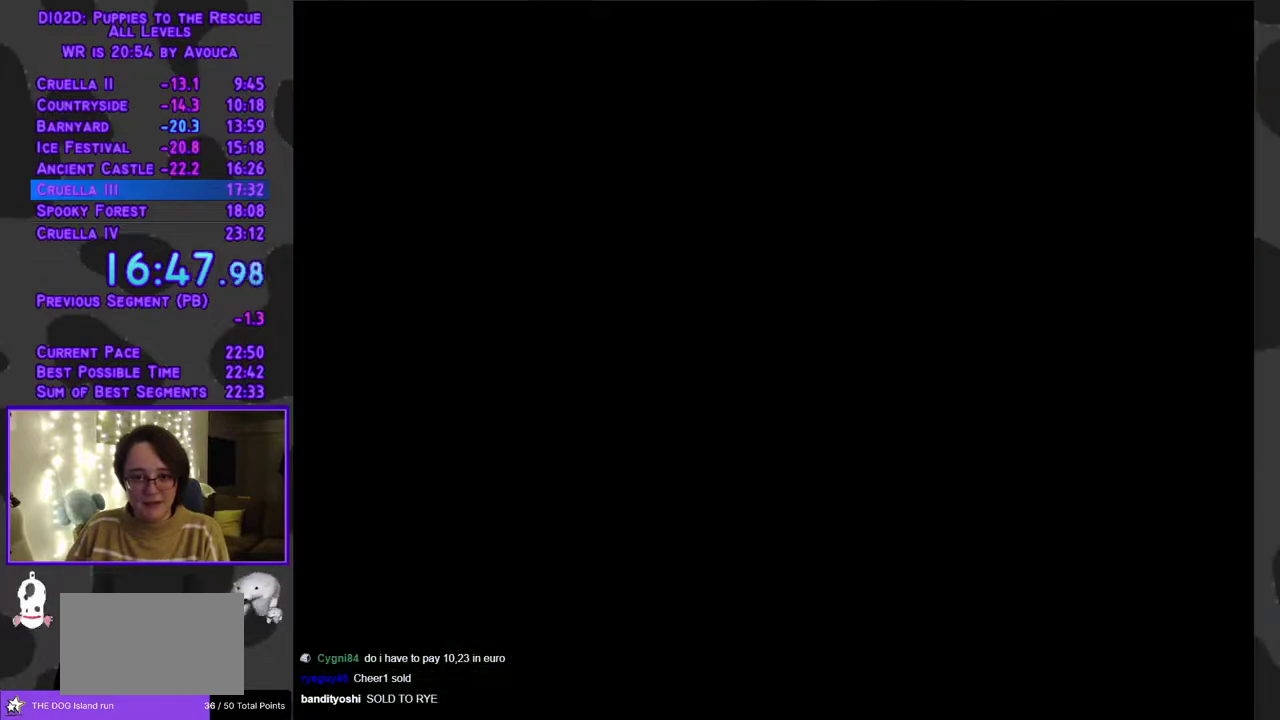
{"buttons": ["DPAD_RIGHT"], "events": []}
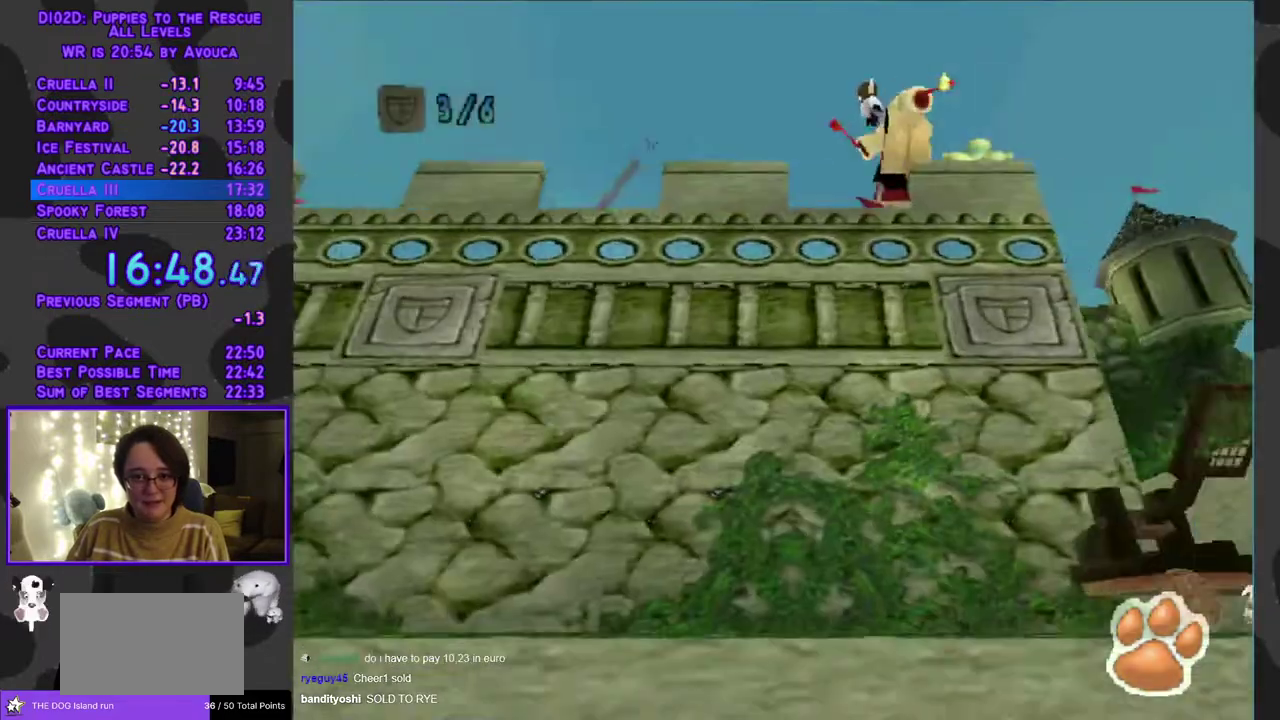
{"buttons": [], "events": [[200, "A", "down"], [350, "A", "up"], [450, "DPAD_RIGHT", "up"]]}
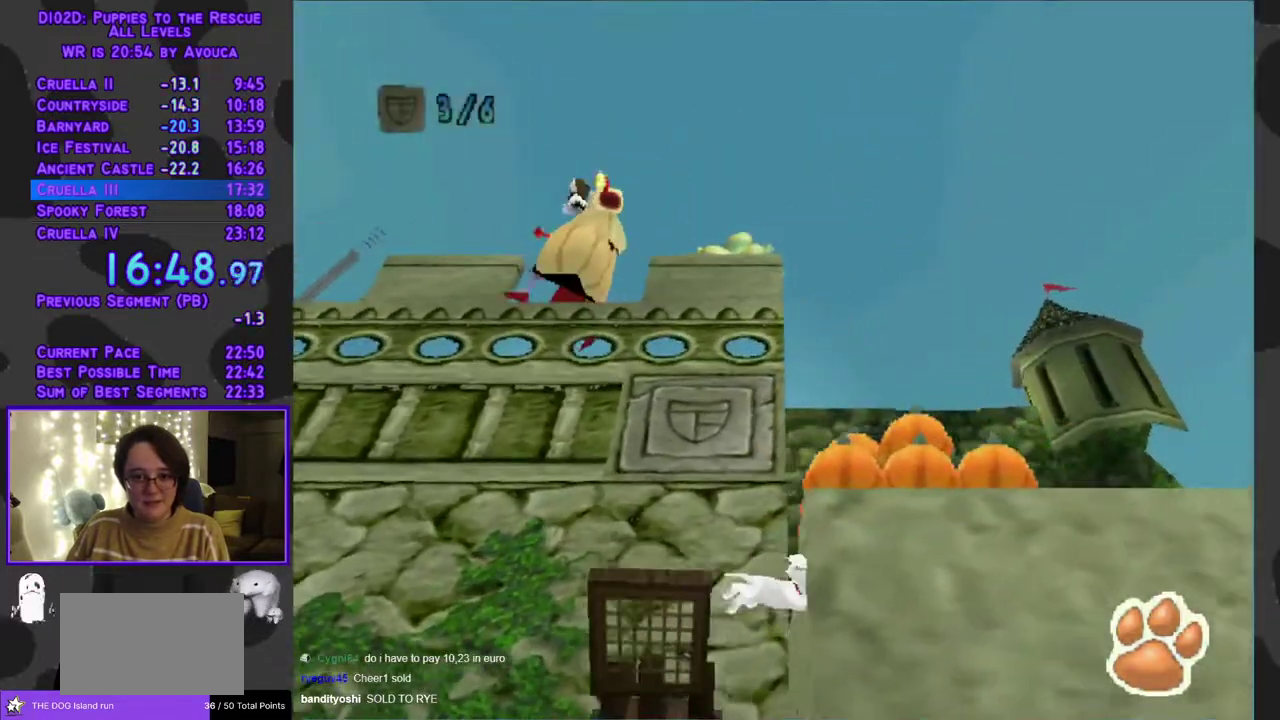
{"buttons": ["DPAD_LEFT"], "events": [[417, "DPAD_LEFT", "down"]]}
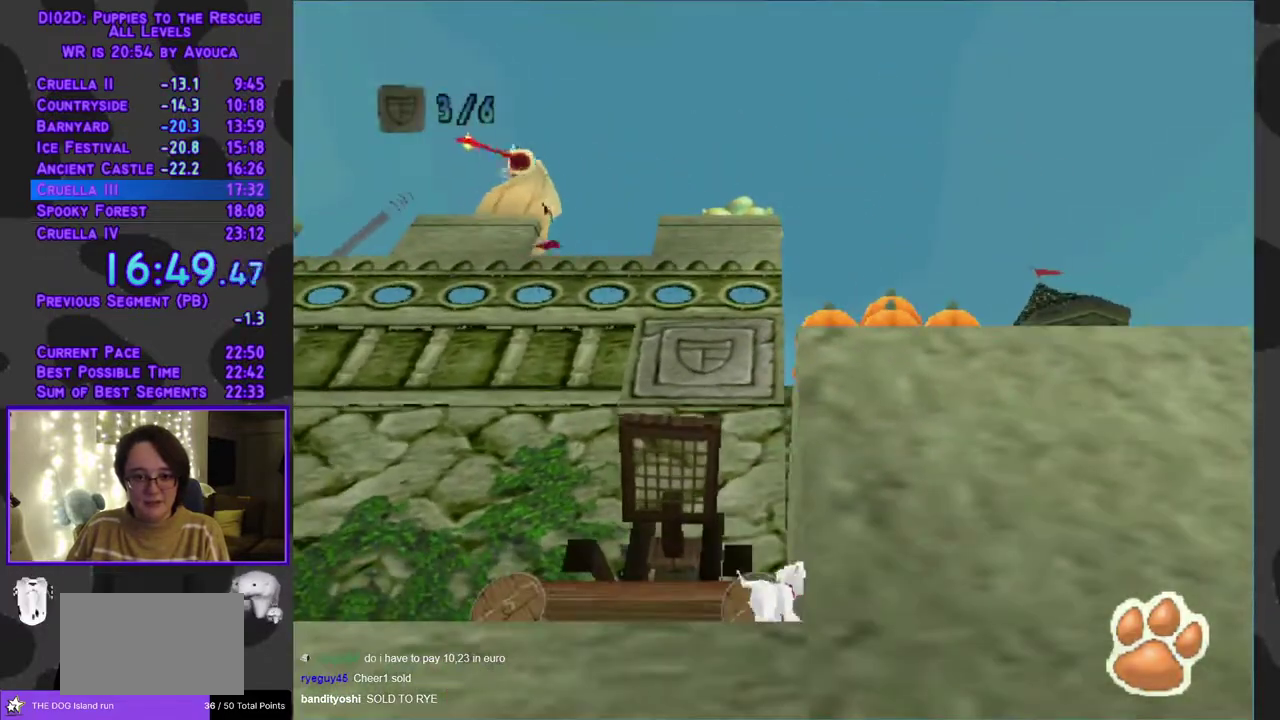
{"buttons": ["B", "DPAD_LEFT"], "events": [[17, "DPAD_LEFT", "up"], [50, "B", "down"], [433, "DPAD_LEFT", "down"]]}
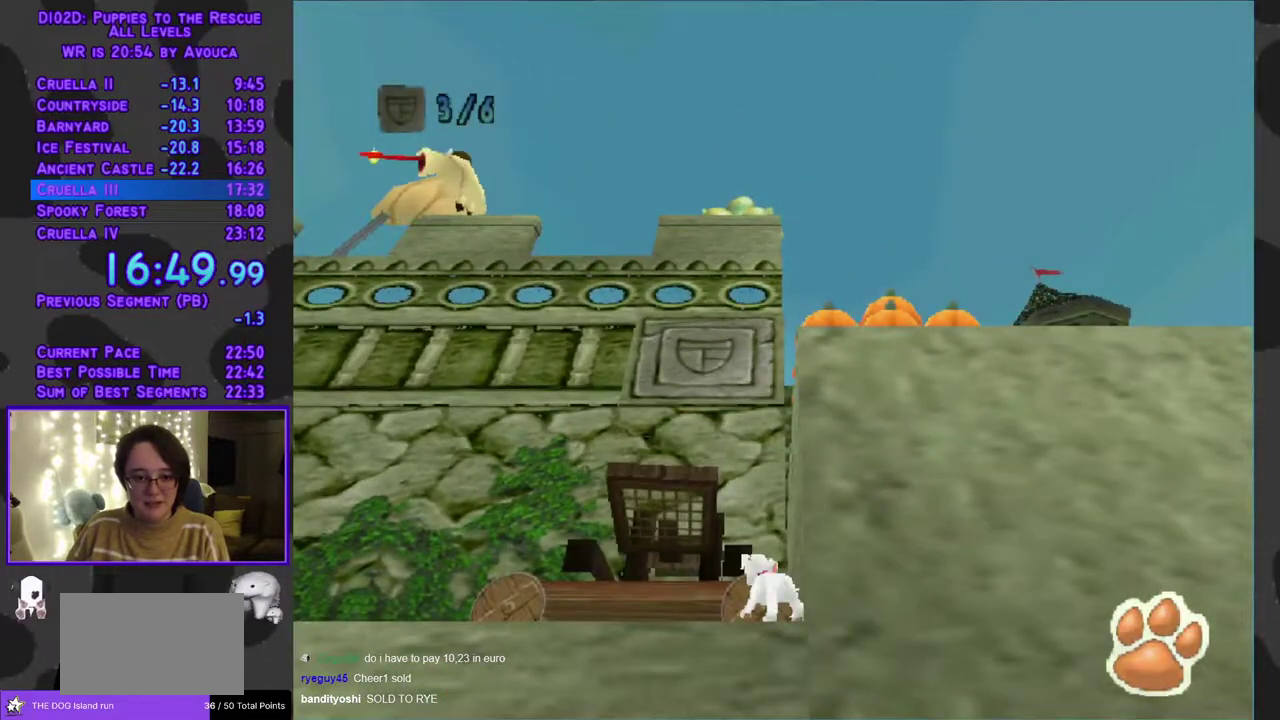
{"buttons": ["B"], "events": [[100, "DPAD_LEFT", "up"]]}
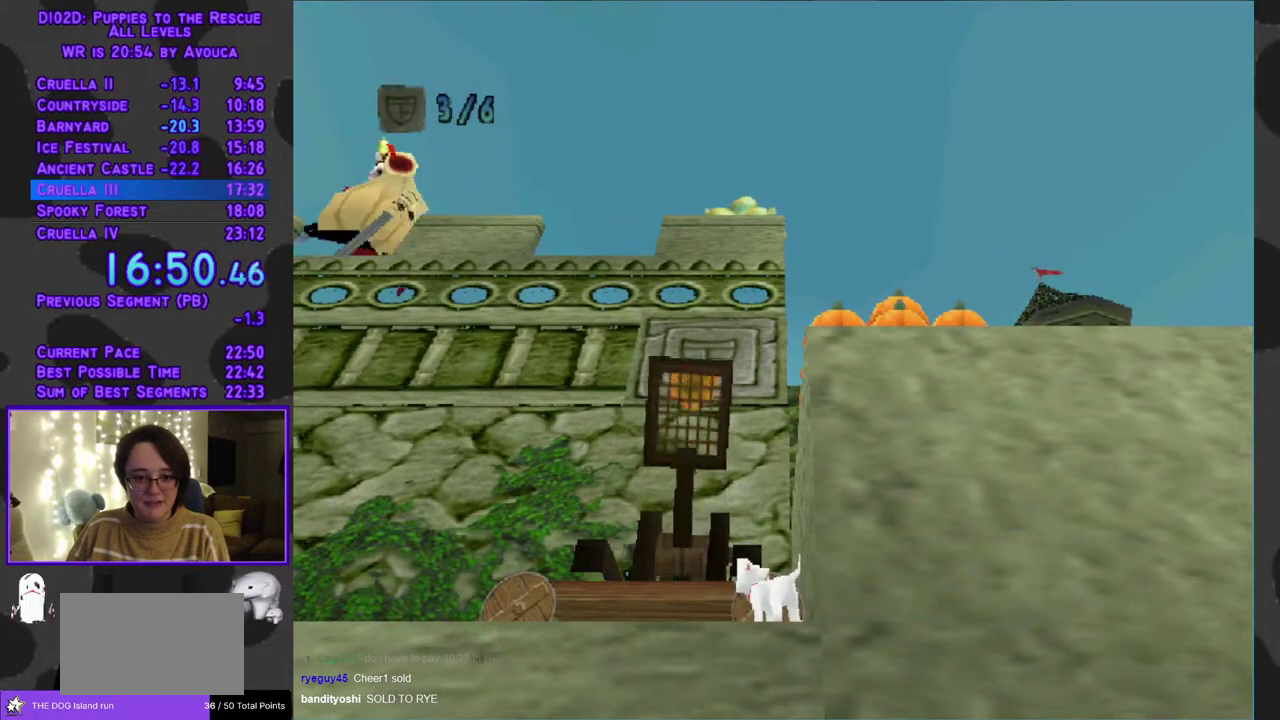
{"buttons": ["DPAD_LEFT"], "events": [[317, "DPAD_LEFT", "down"], [383, "B", "up"]]}
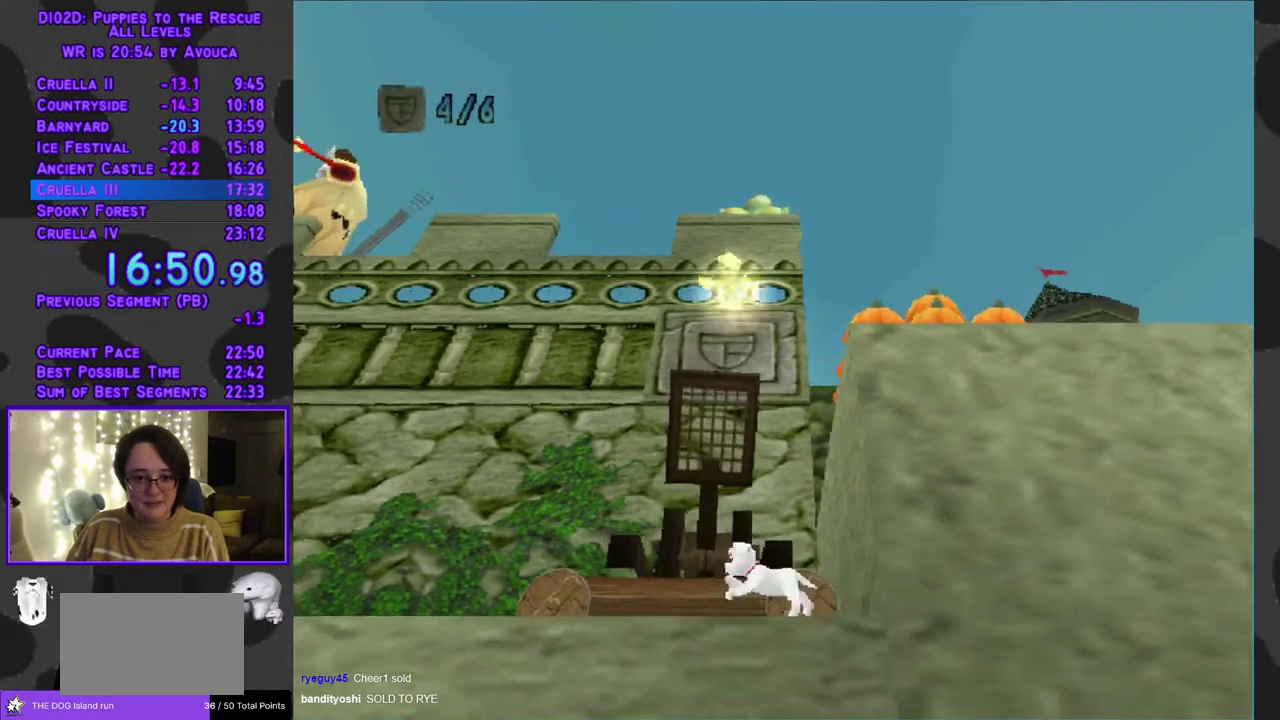
{"buttons": ["DPAD_LEFT"], "events": []}
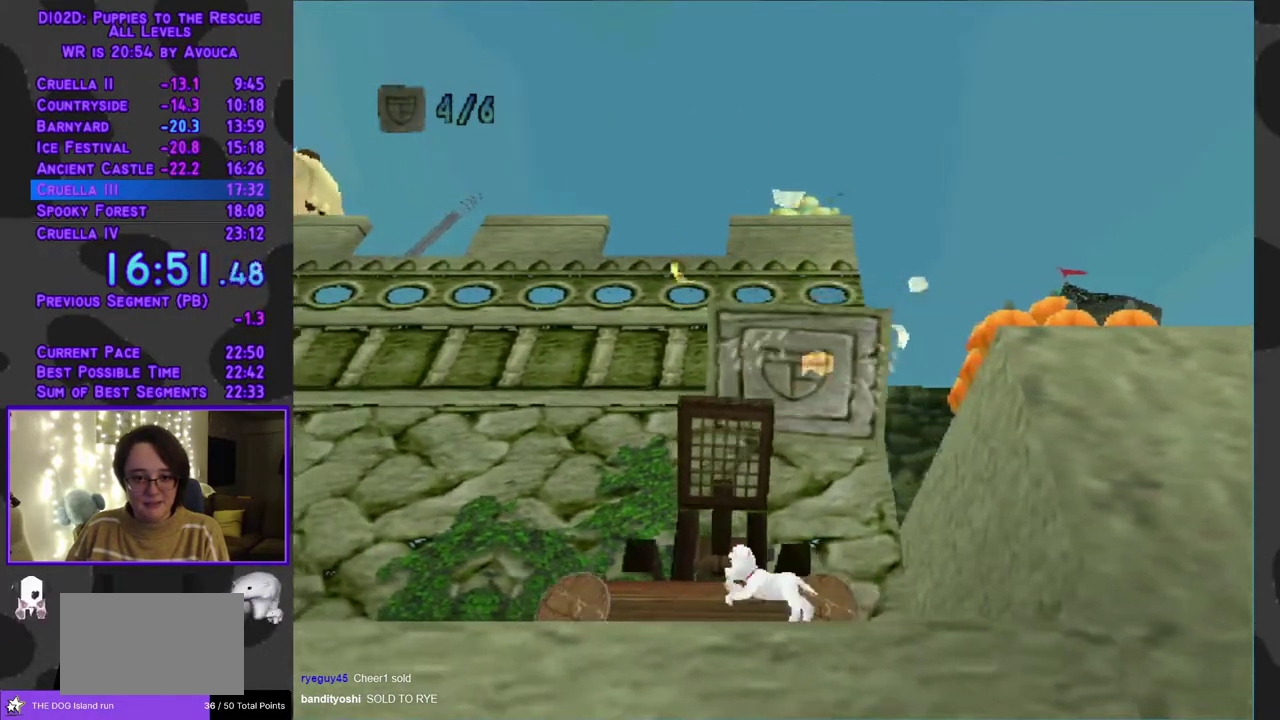
{"buttons": ["DPAD_LEFT"], "events": []}
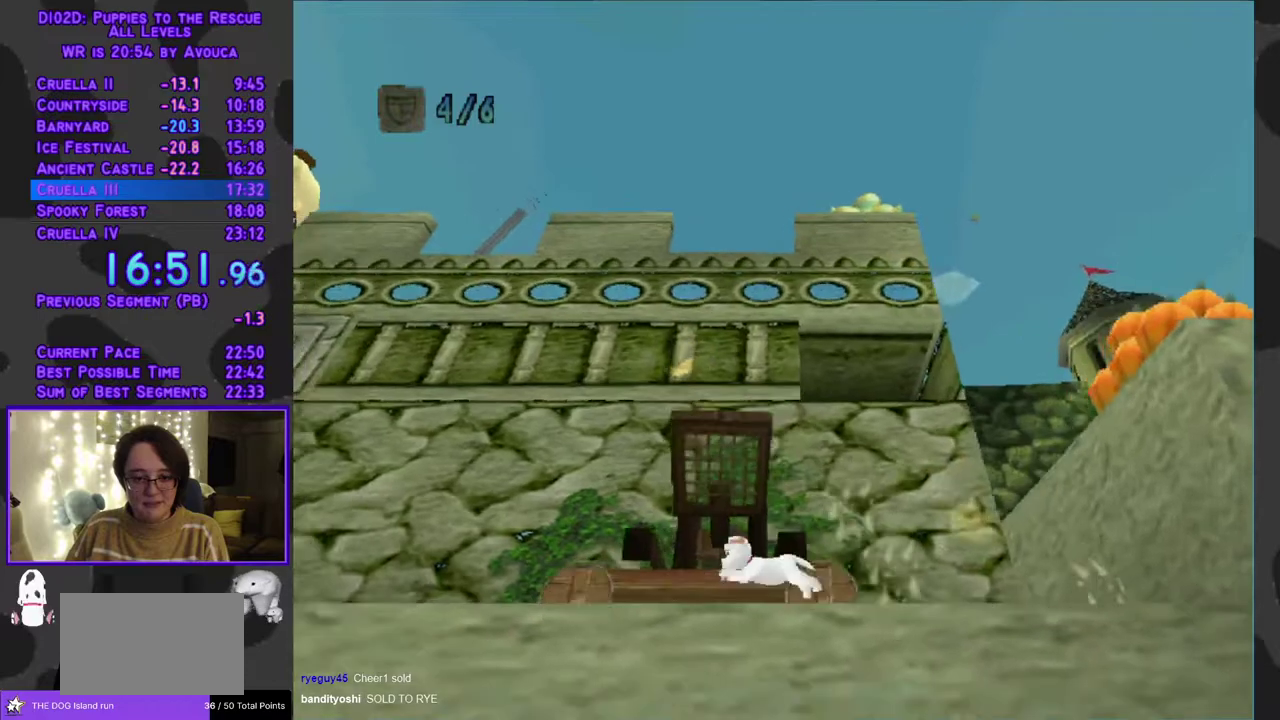
{"buttons": ["DPAD_LEFT"], "events": []}
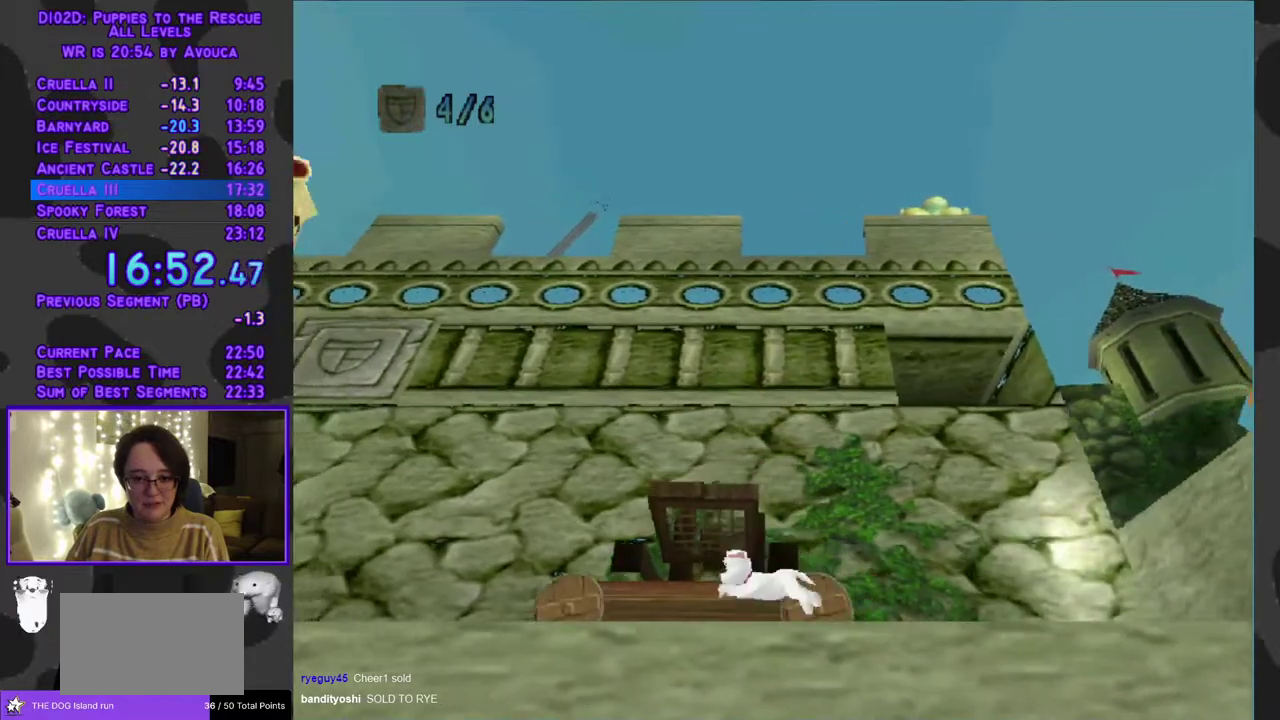
{"buttons": ["DPAD_LEFT"], "events": []}
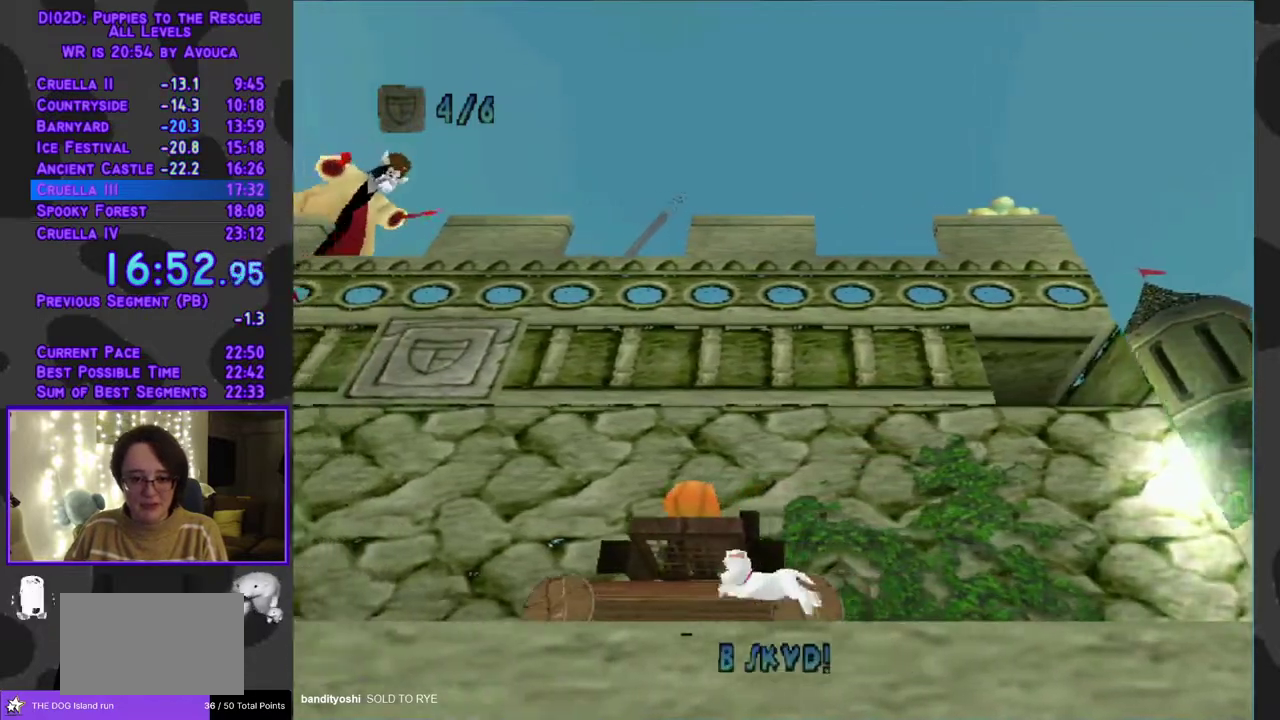
{"buttons": ["DPAD_LEFT"], "events": []}
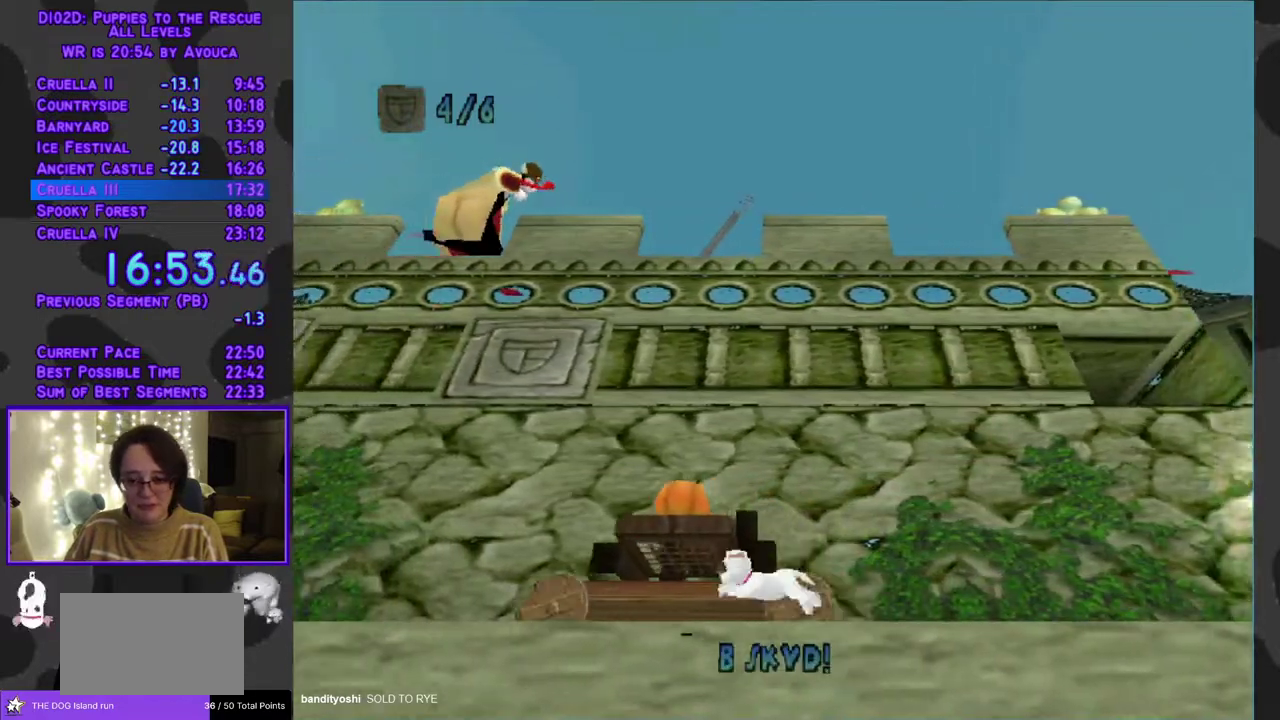
{"buttons": ["DPAD_LEFT"], "events": []}
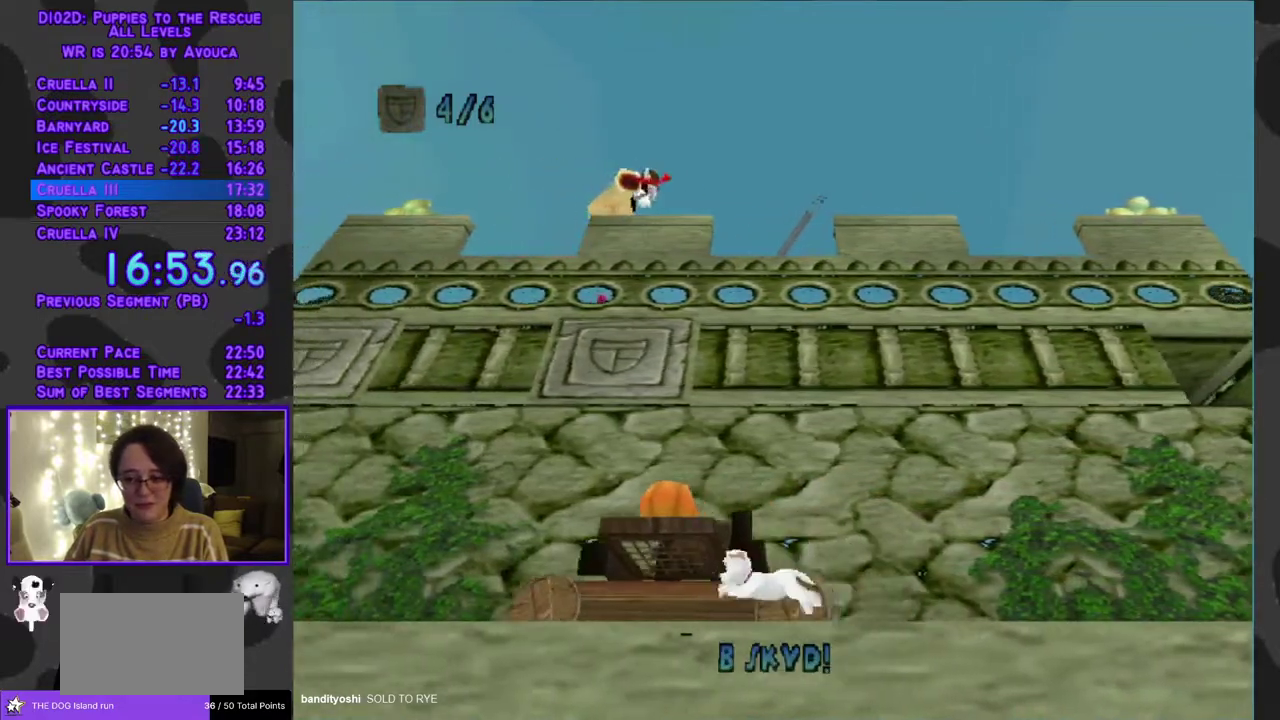
{"buttons": ["DPAD_LEFT"], "events": []}